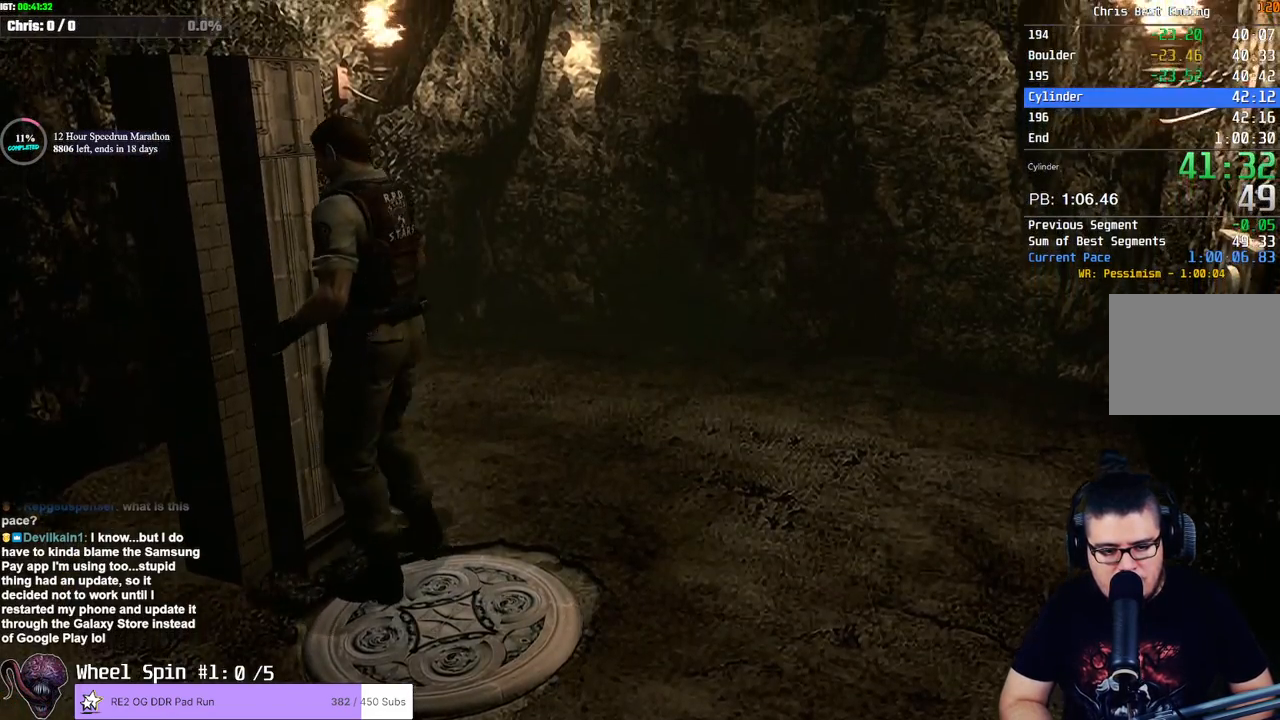
Gameplay with a controller (PlayStation layout); each line is a JSON object with the inputs held at the frame after it. "events" lists button and stick changes between this image and that frame as [ms after this image, input, new state], when the widget could be followed in between.
{"buttons": [], "left_stick": "up", "right_stick": "center", "events": [[450, "left_stick", "up"]]}
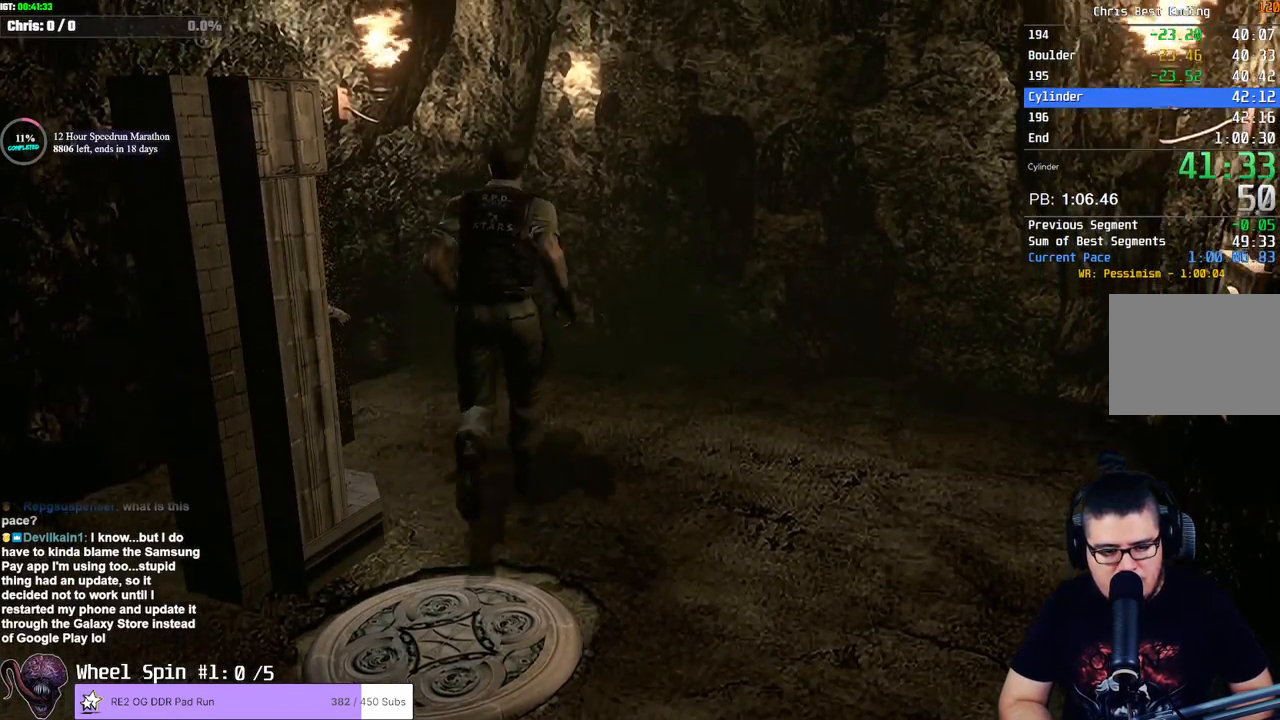
{"buttons": [], "left_stick": "down-left", "right_stick": "center", "events": [[150, "left_stick", "down-left"]]}
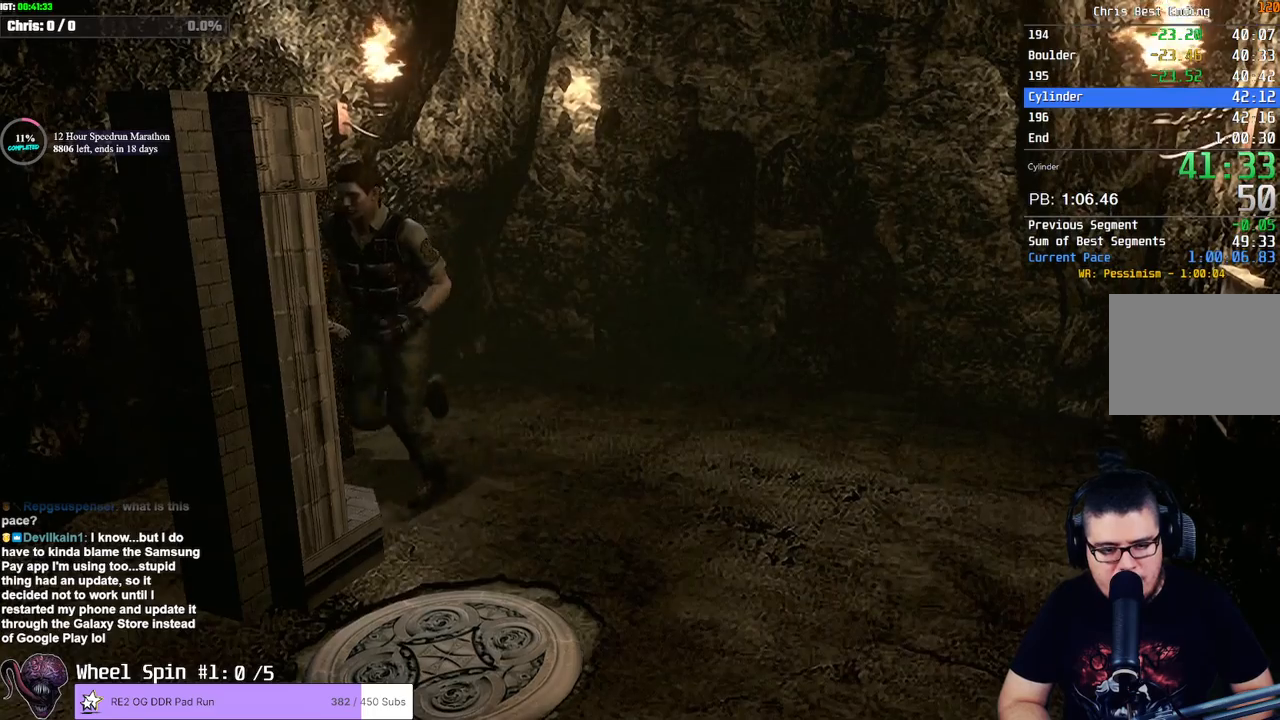
{"buttons": [], "left_stick": "down-left", "right_stick": "center", "events": []}
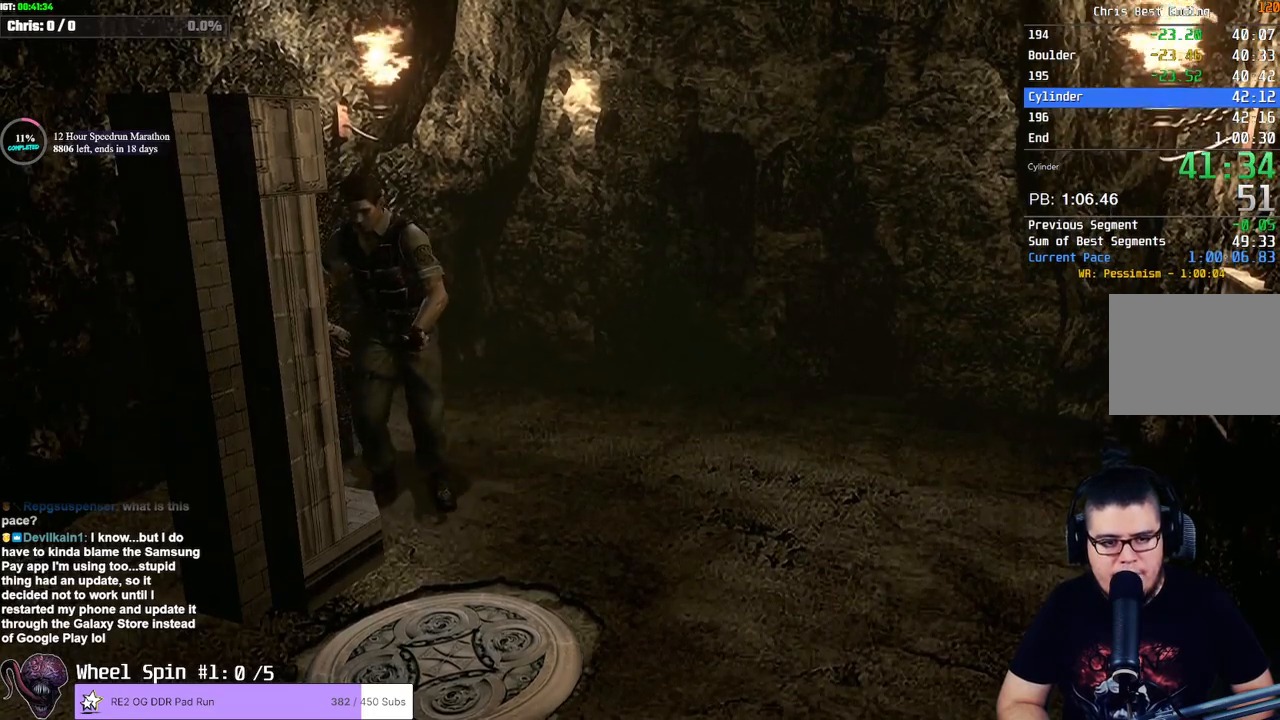
{"buttons": [], "left_stick": "down-left", "right_stick": "center", "events": []}
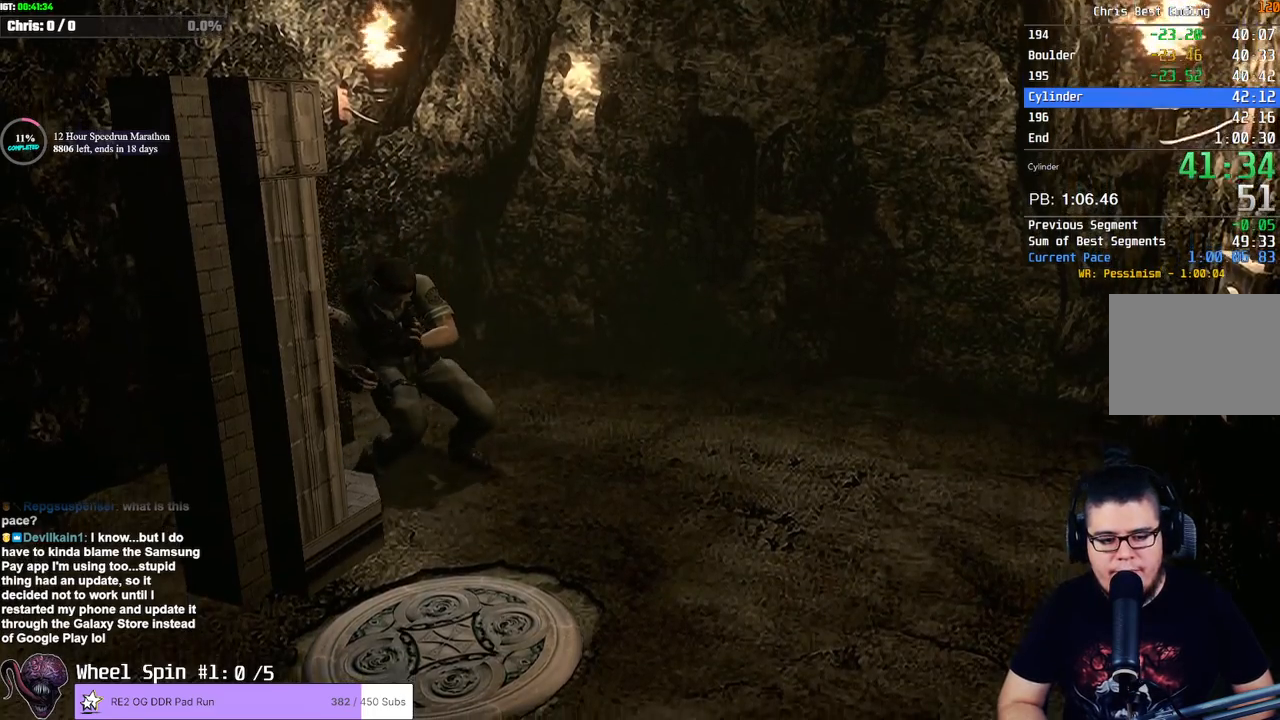
{"buttons": [], "left_stick": "down-left", "right_stick": "center", "events": []}
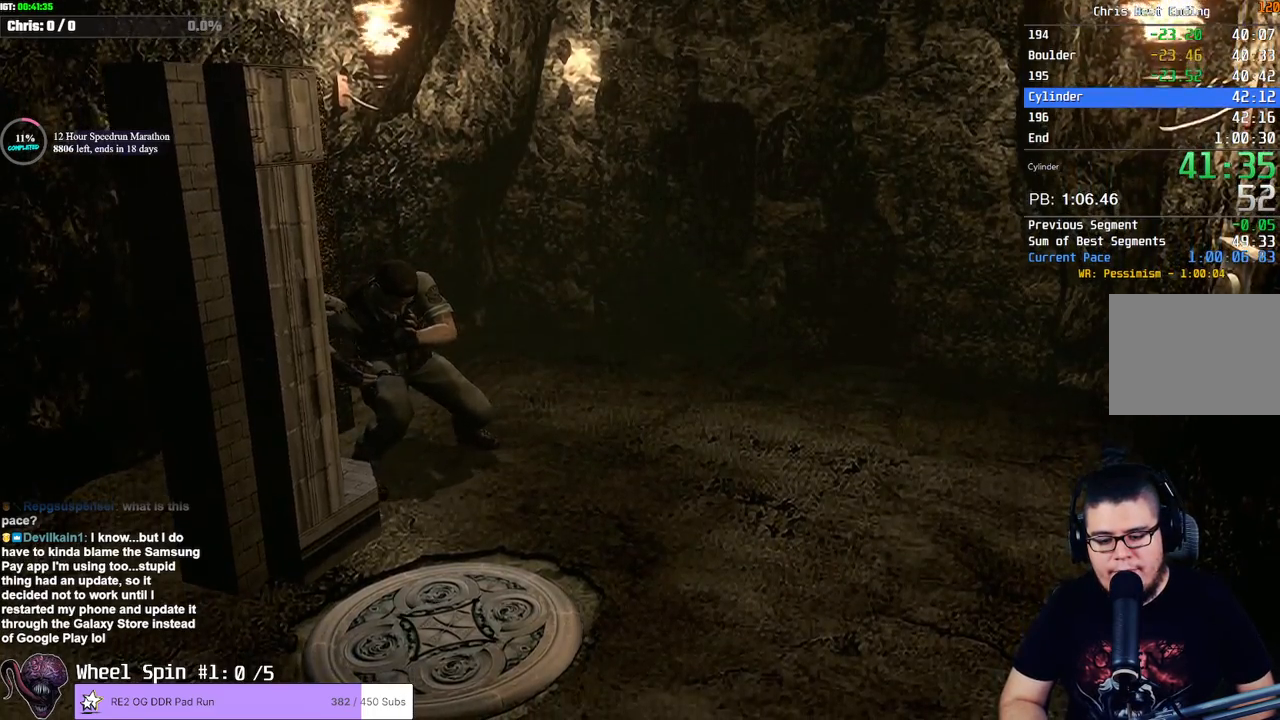
{"buttons": [], "left_stick": "down-left", "right_stick": "center", "events": []}
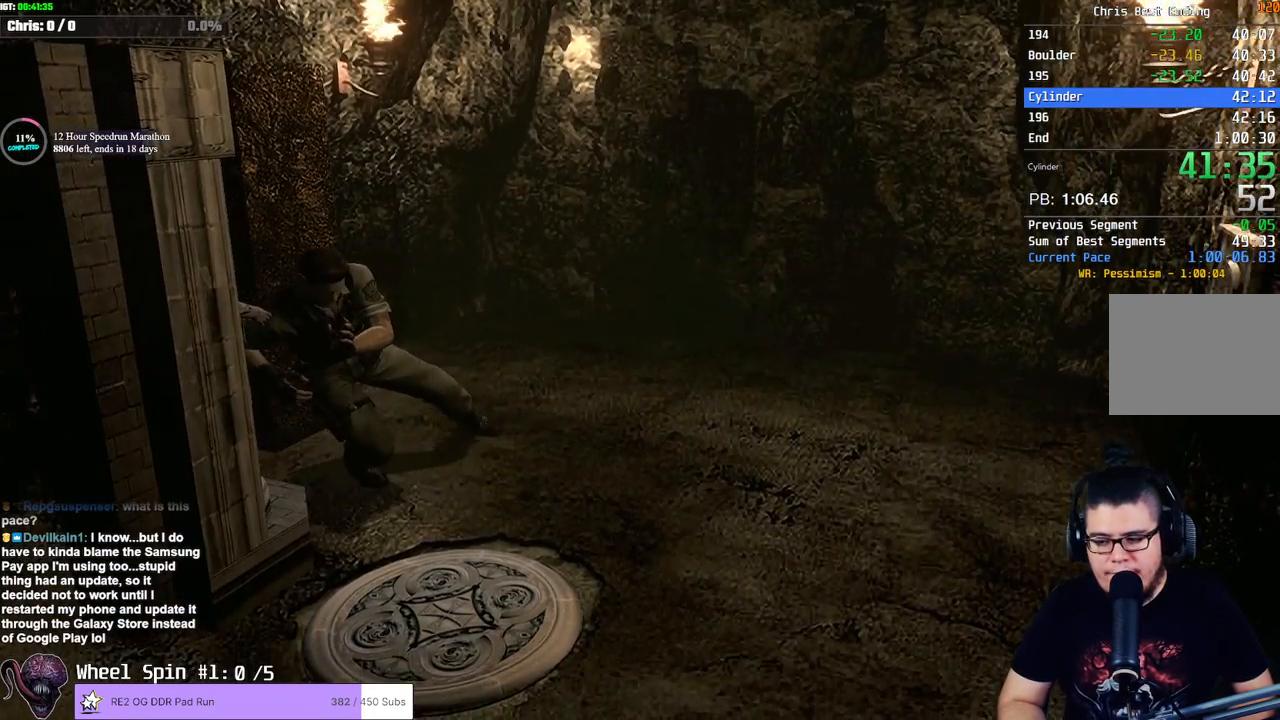
{"buttons": [], "left_stick": "down-left", "right_stick": "center", "events": []}
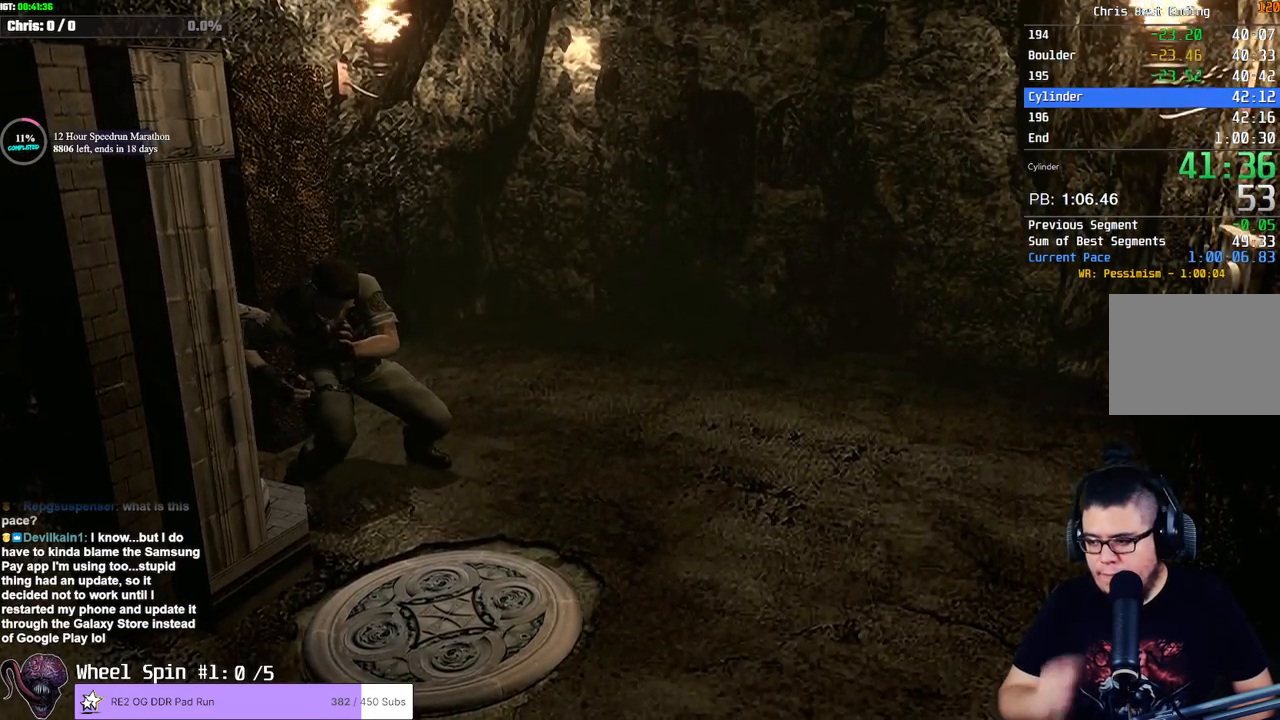
{"buttons": [], "left_stick": "down-left", "right_stick": "center", "events": []}
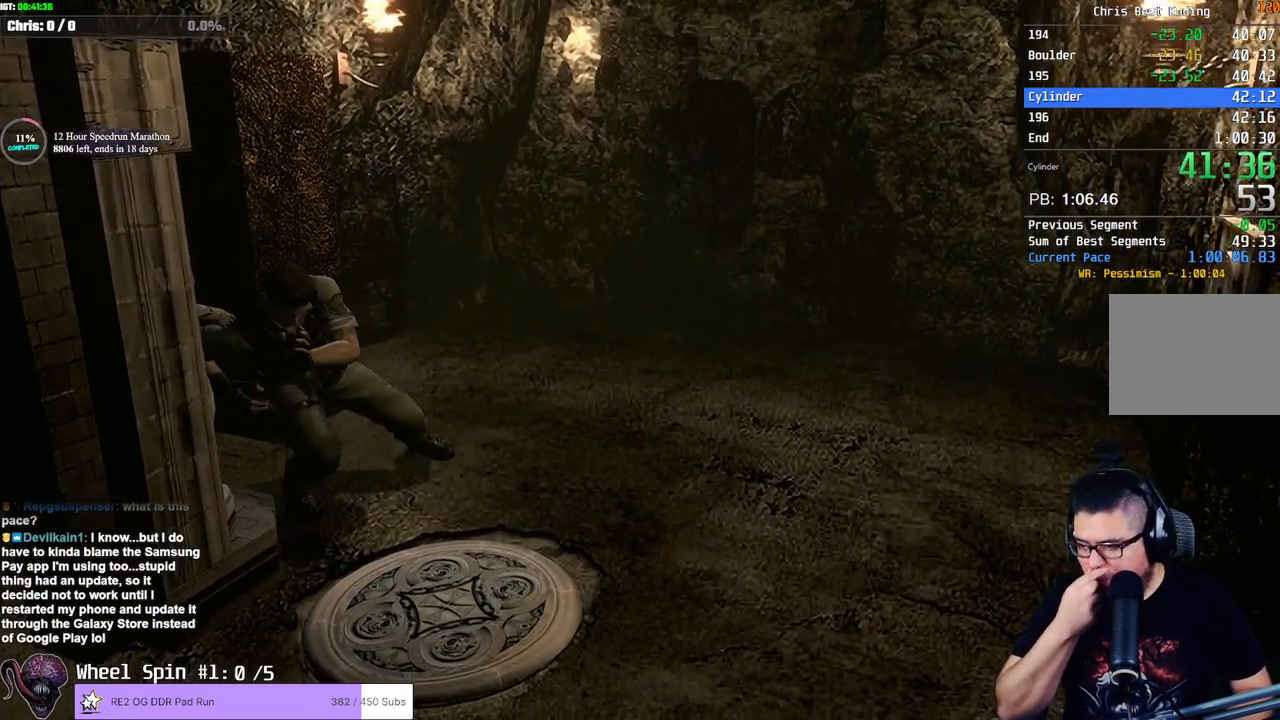
{"buttons": [], "left_stick": "down-left", "right_stick": "center", "events": []}
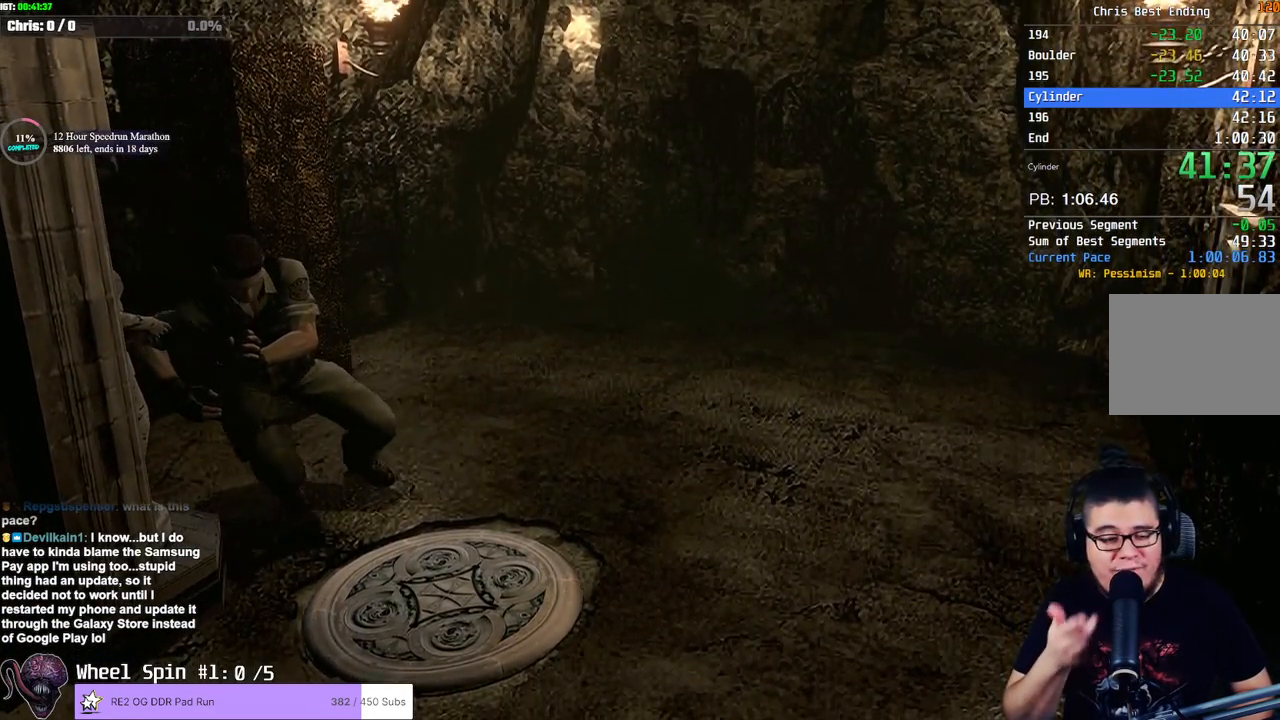
{"buttons": [], "left_stick": "down-left", "right_stick": "center", "events": []}
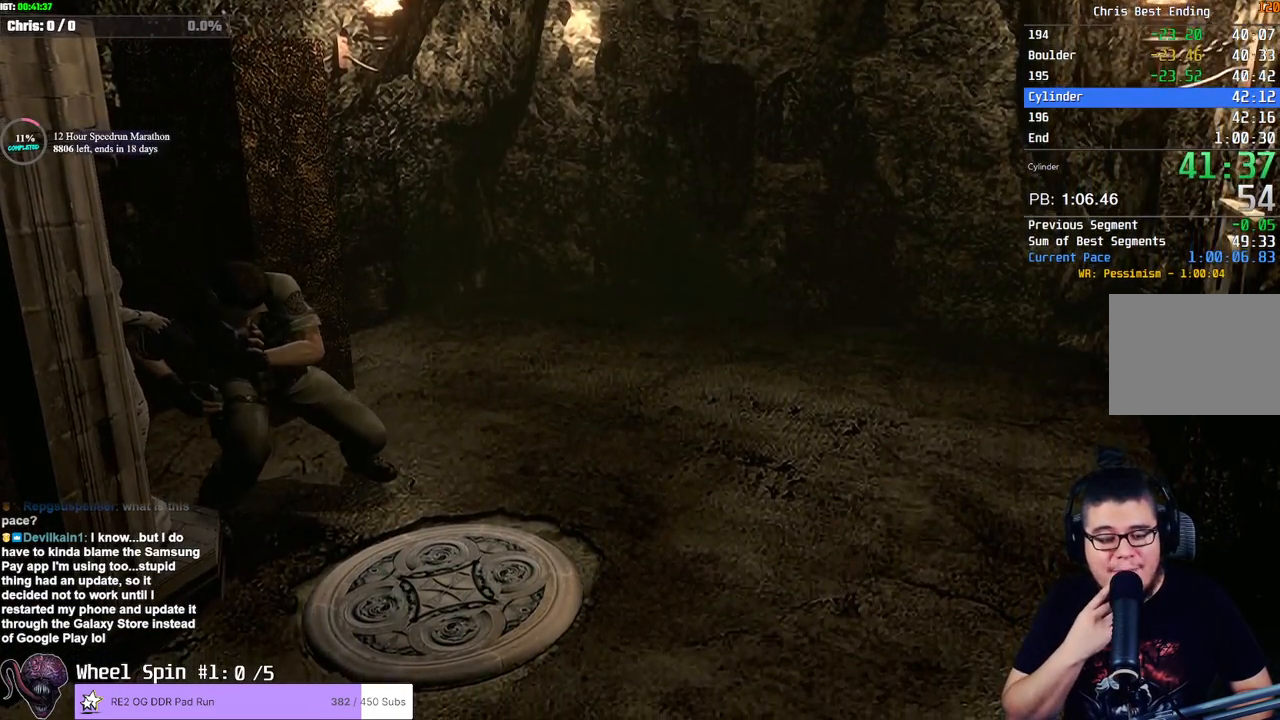
{"buttons": [], "left_stick": "down-left", "right_stick": "center", "events": []}
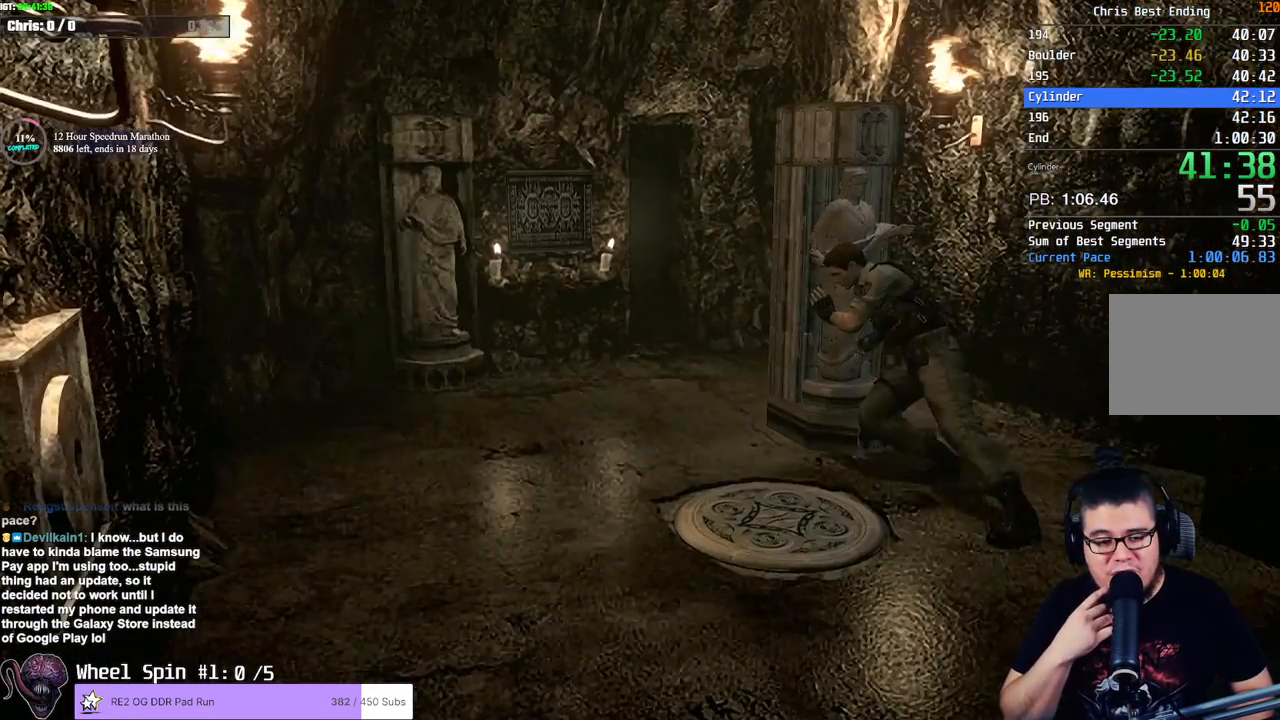
{"buttons": [], "left_stick": "down-left", "right_stick": "center", "events": []}
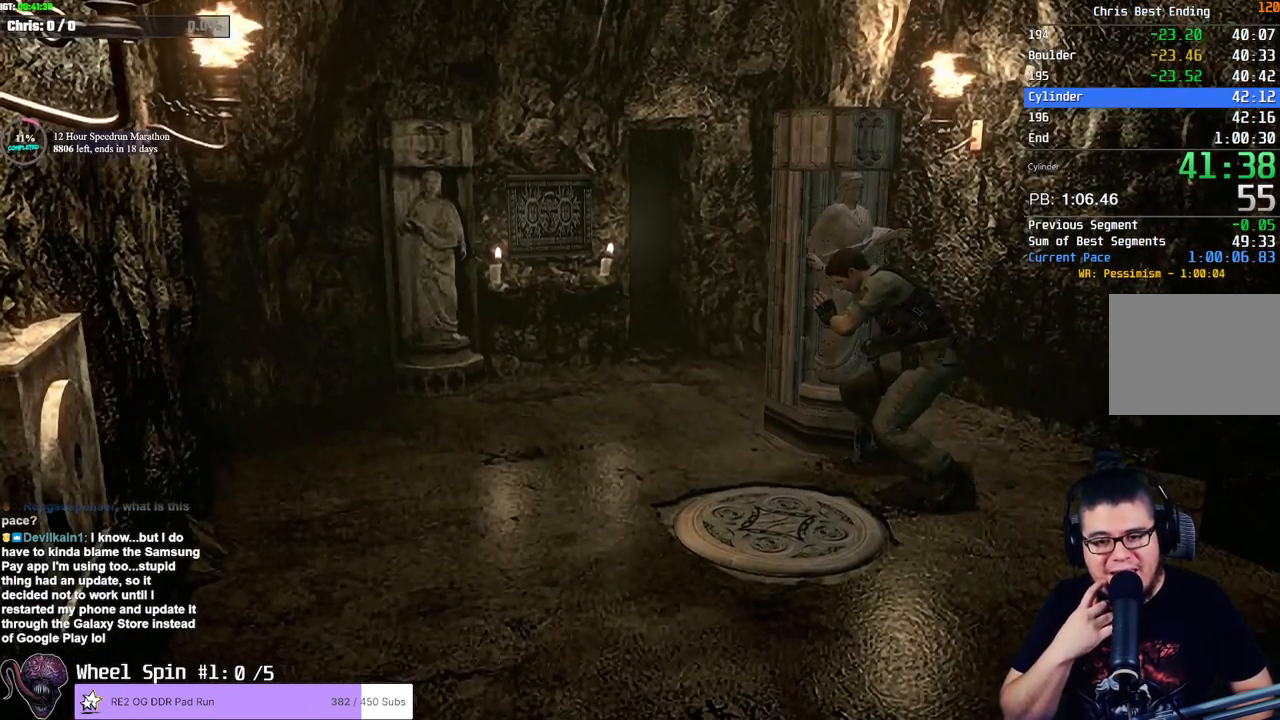
{"buttons": [], "left_stick": "down-left", "right_stick": "center", "events": []}
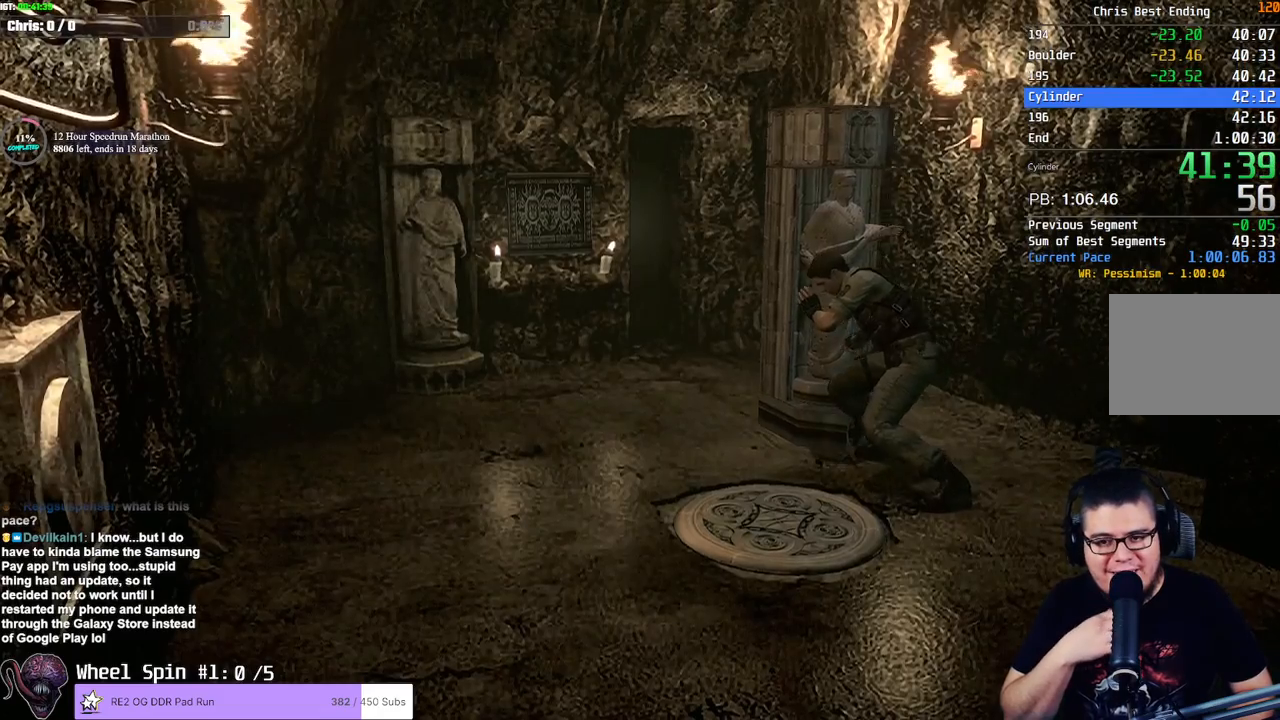
{"buttons": [], "left_stick": "down-left", "right_stick": "center", "events": []}
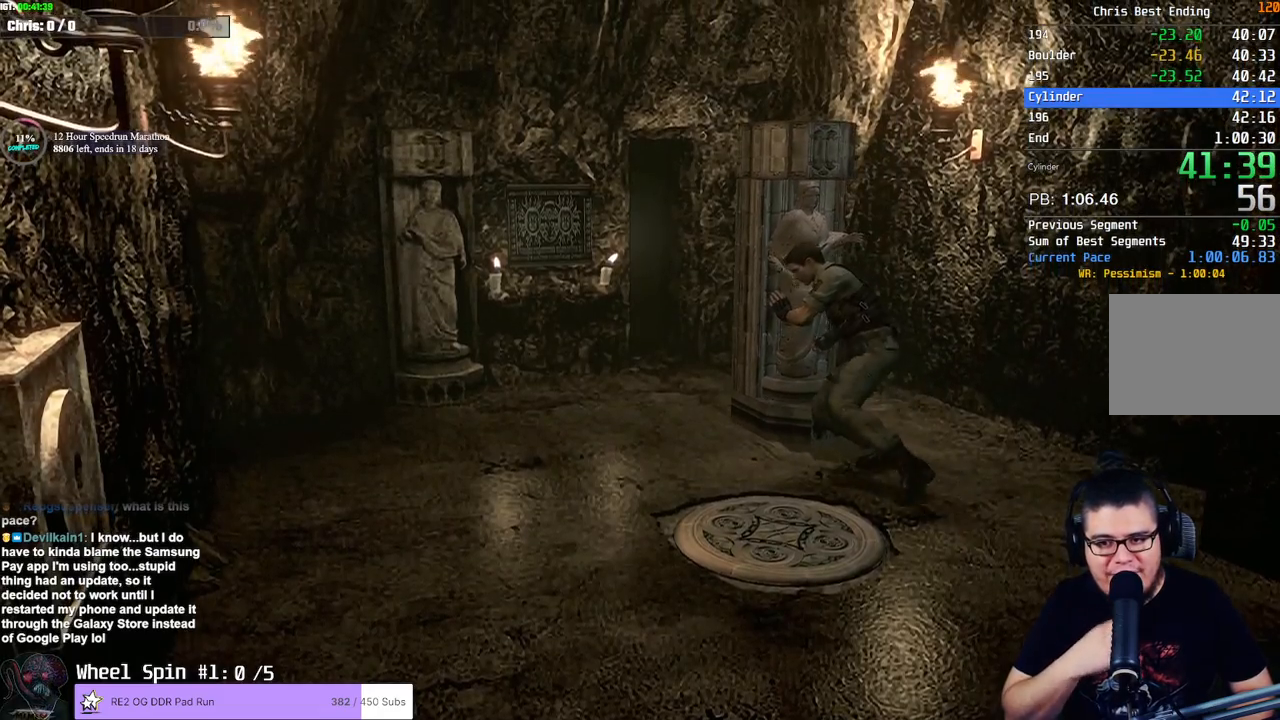
{"buttons": [], "left_stick": "down-left", "right_stick": "center", "events": []}
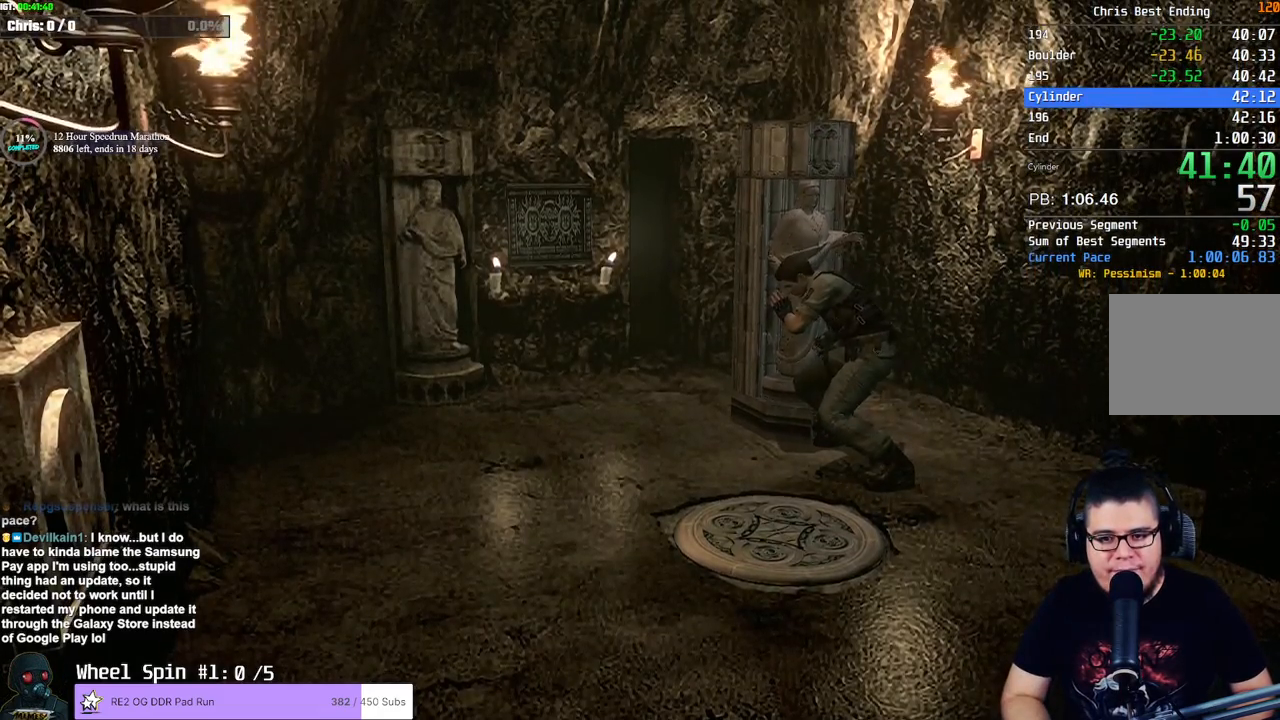
{"buttons": [], "left_stick": "down-left", "right_stick": "center", "events": []}
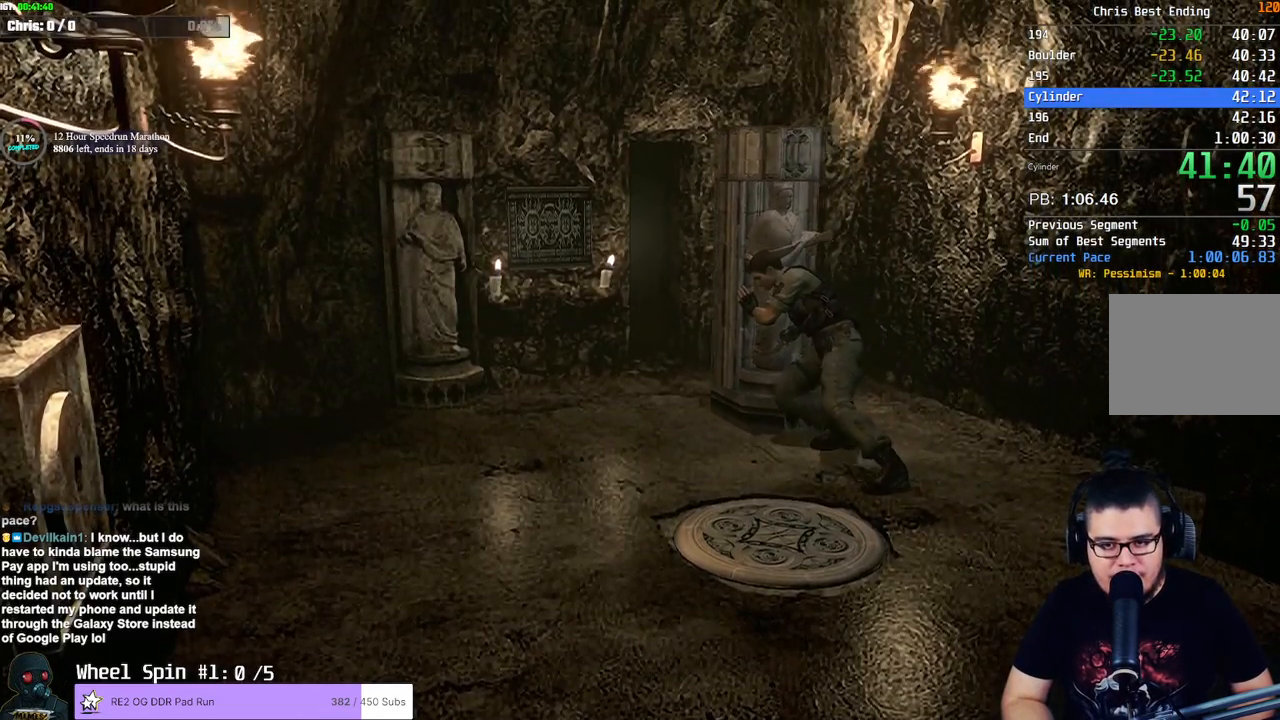
{"buttons": [], "left_stick": "down-left", "right_stick": "center", "events": []}
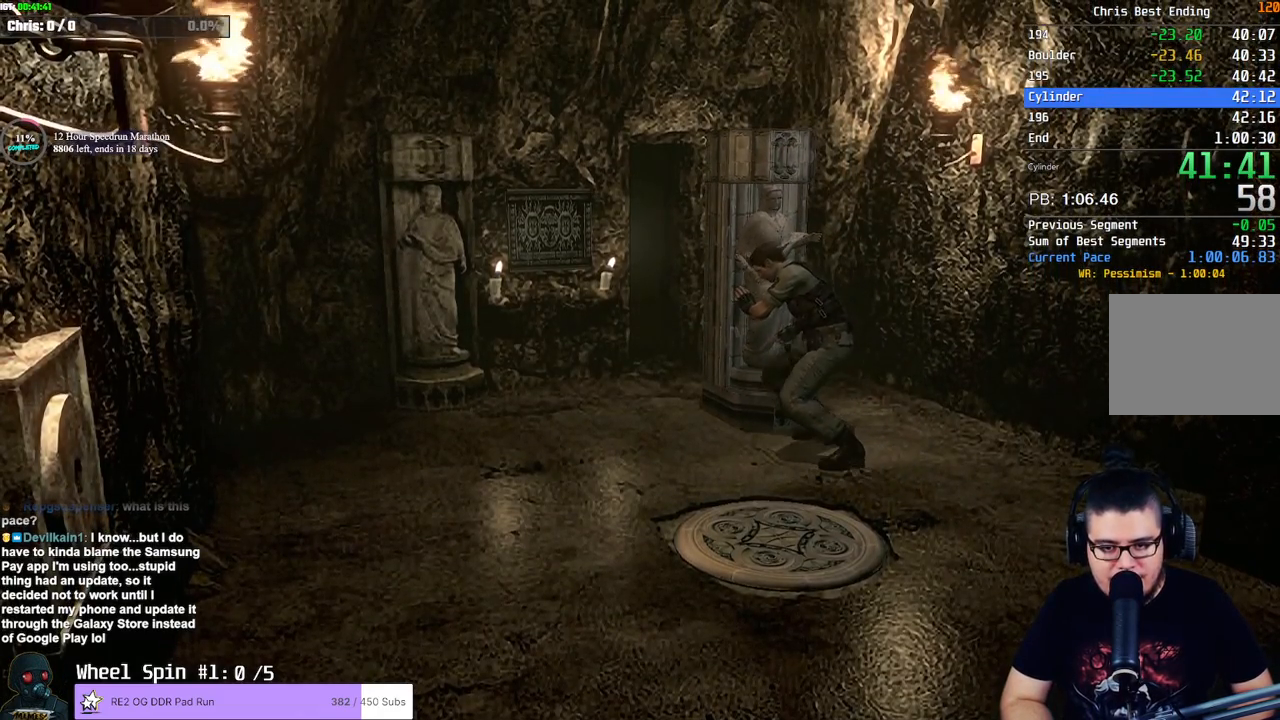
{"buttons": [], "left_stick": "down-left", "right_stick": "center", "events": []}
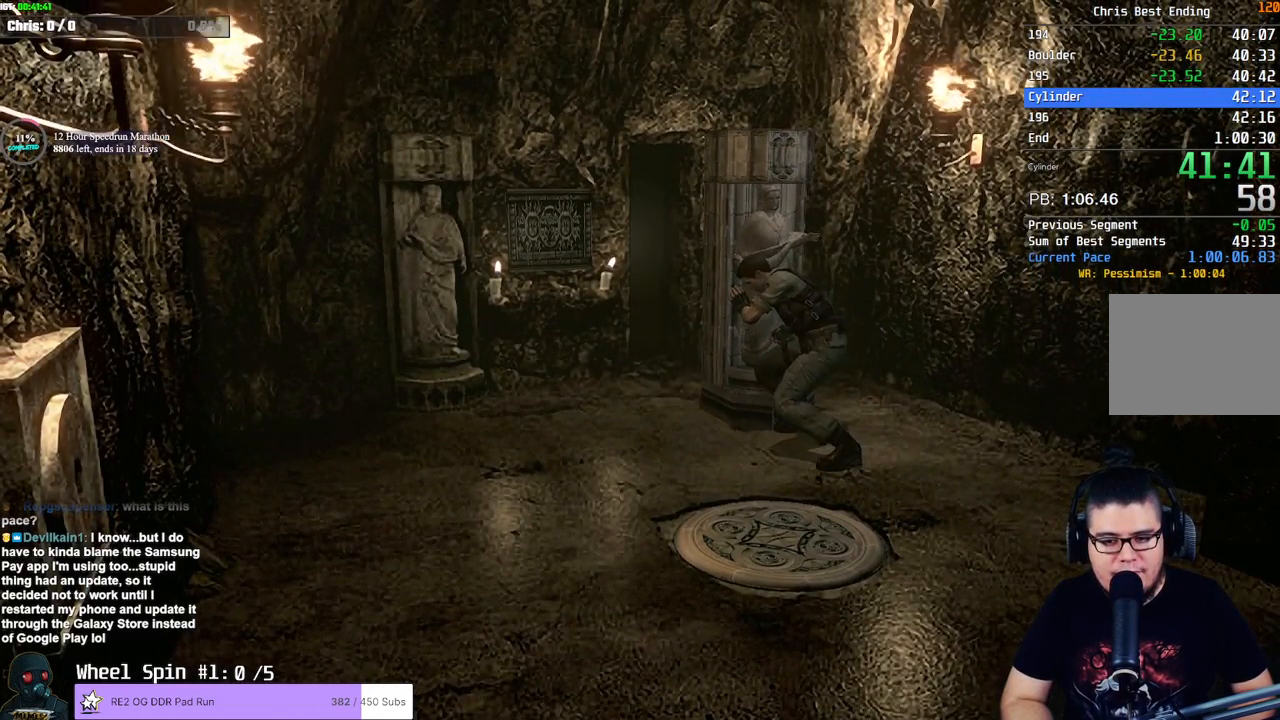
{"buttons": [], "left_stick": "down-left", "right_stick": "center", "events": []}
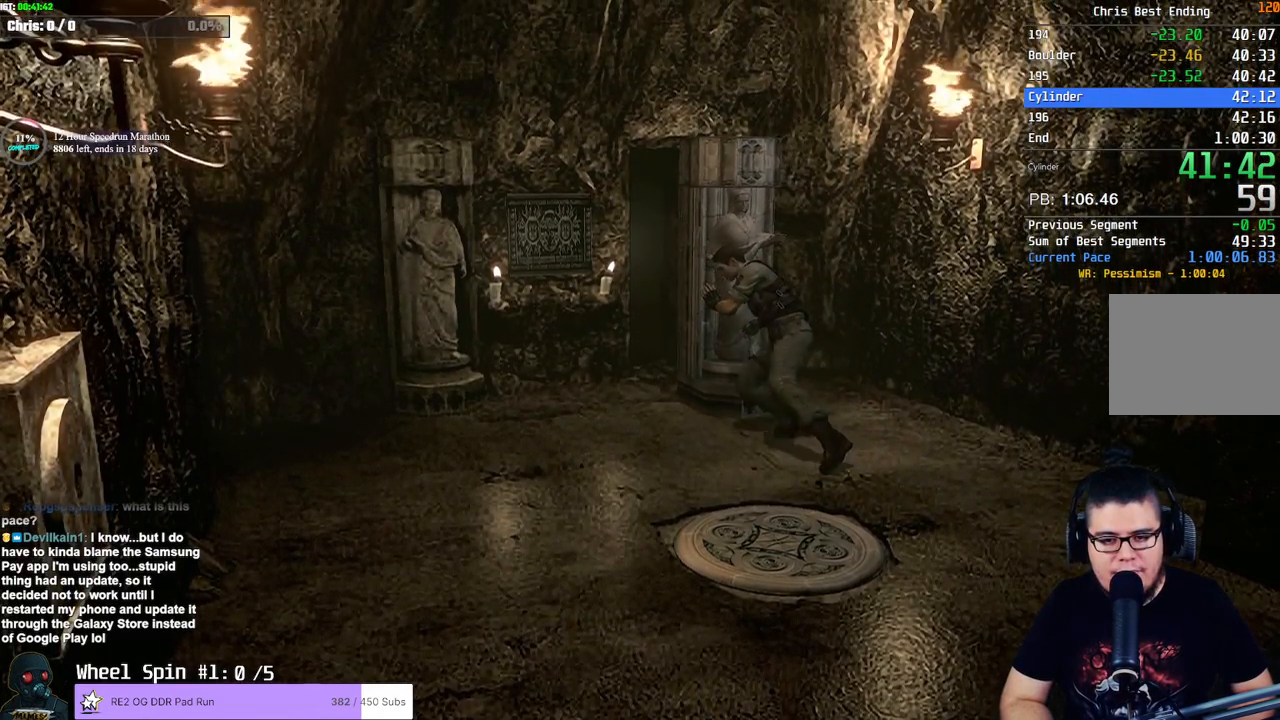
{"buttons": [], "left_stick": "down-left", "right_stick": "center", "events": []}
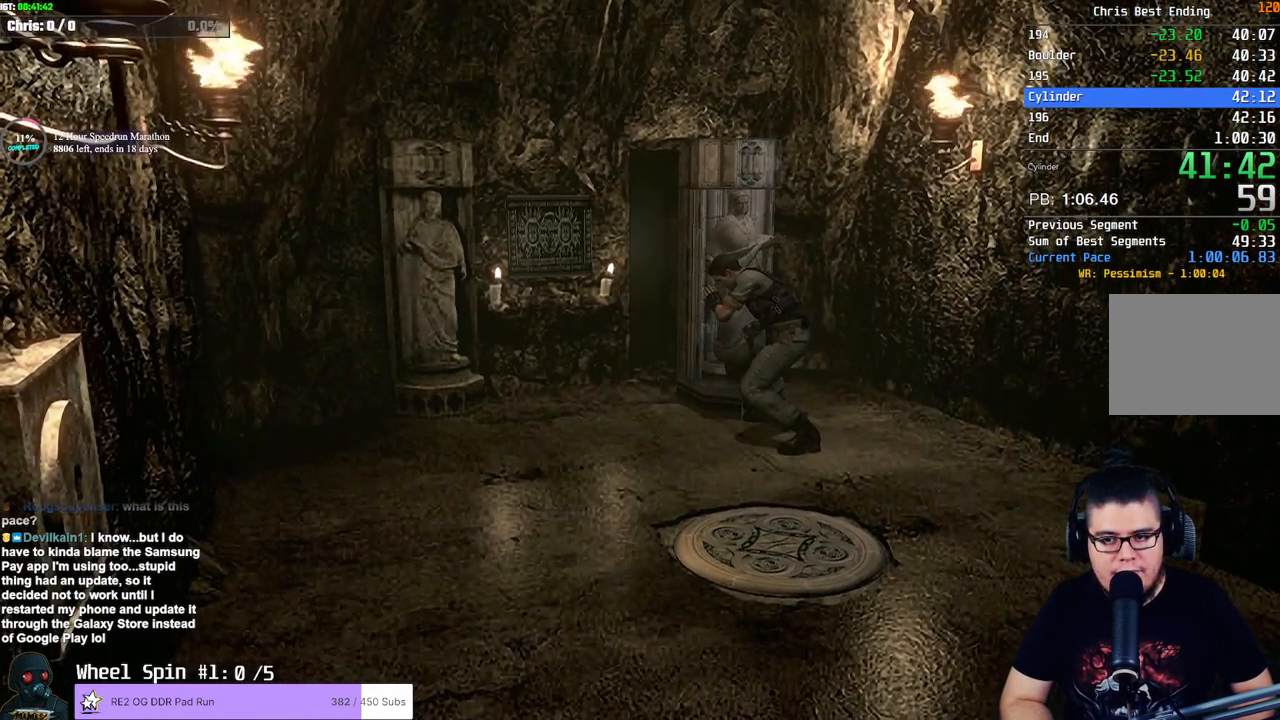
{"buttons": [], "left_stick": "down-left", "right_stick": "center", "events": []}
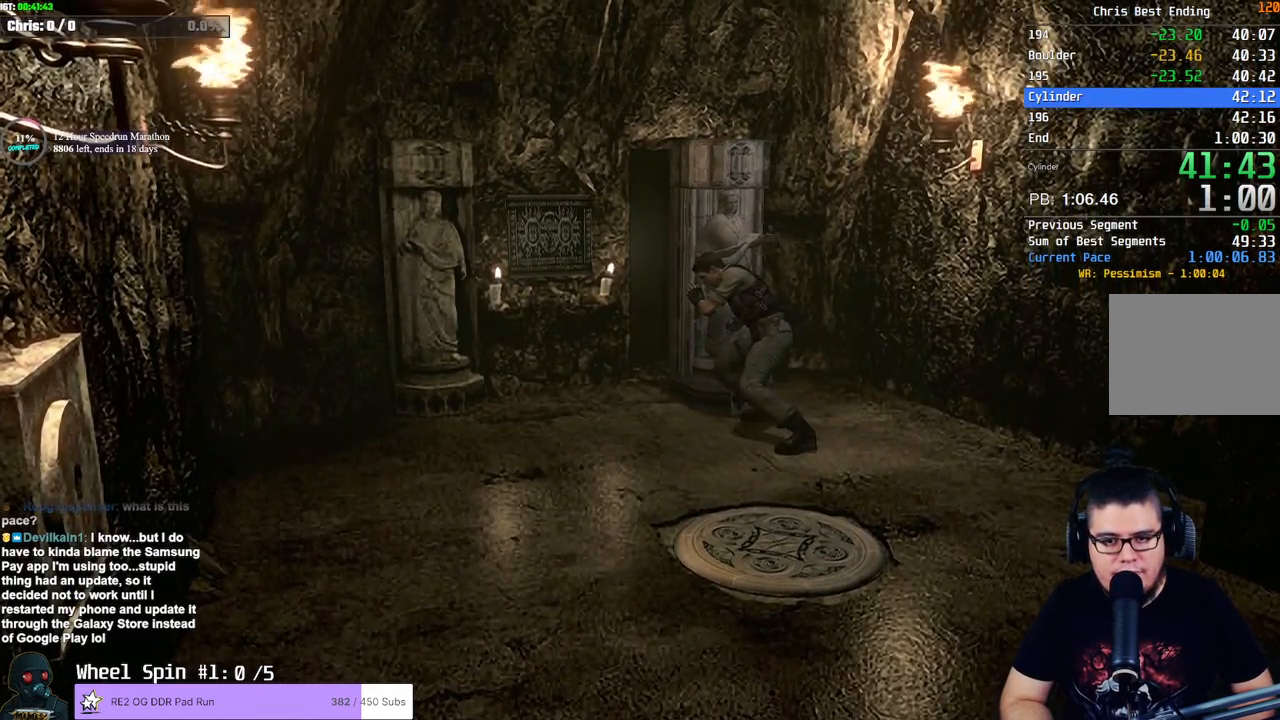
{"buttons": [], "left_stick": "down-left", "right_stick": "center", "events": []}
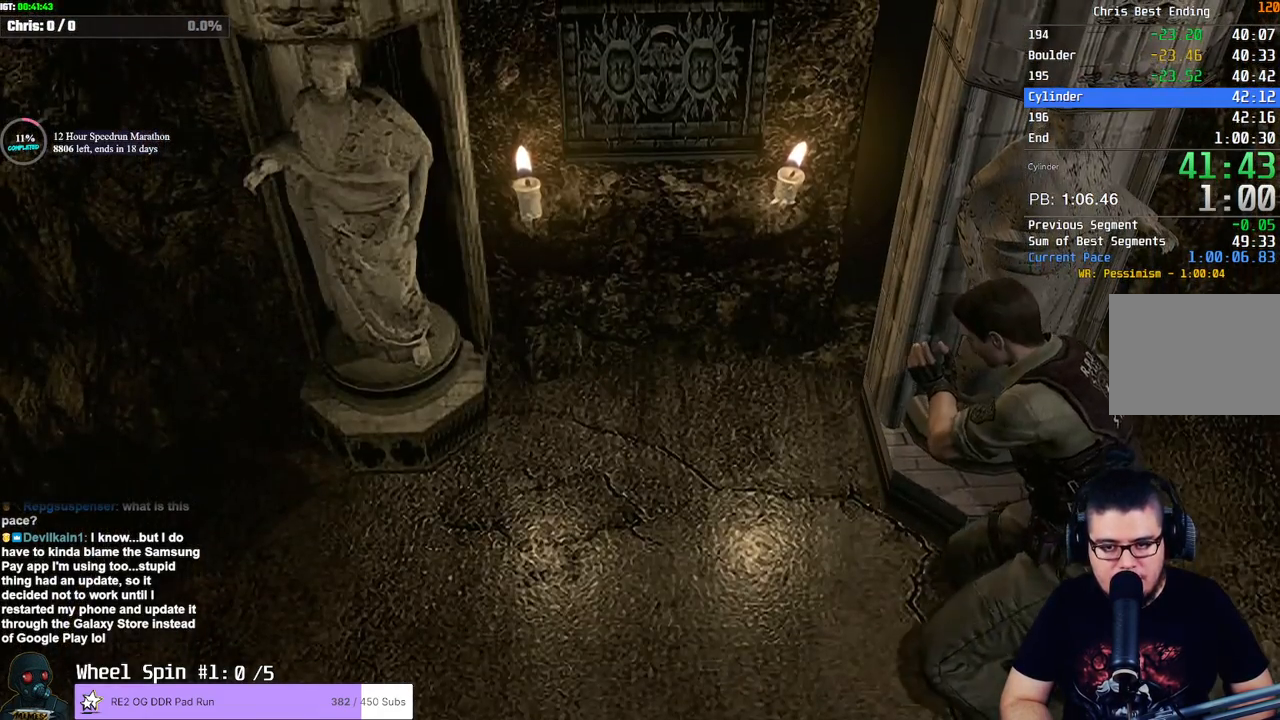
{"buttons": [], "left_stick": "down-left", "right_stick": "center", "events": []}
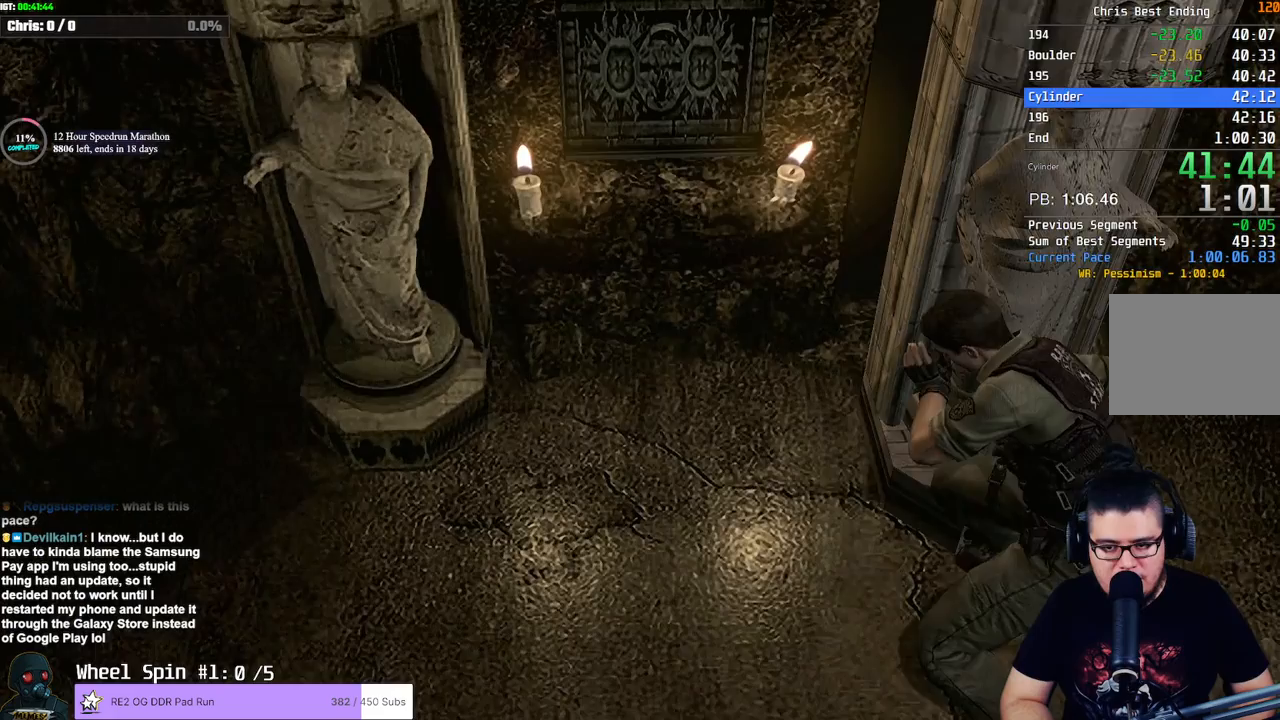
{"buttons": [], "left_stick": "down-left", "right_stick": "center", "events": []}
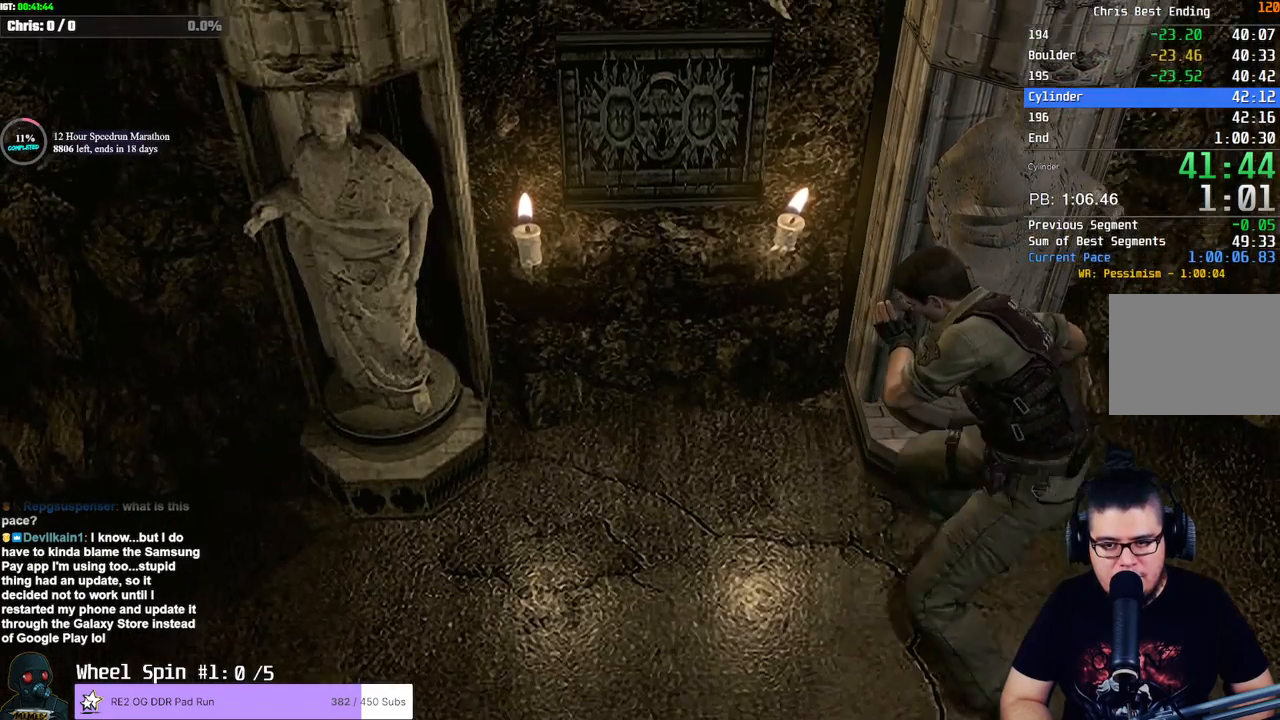
{"buttons": [], "left_stick": "center", "right_stick": "center", "events": [[450, "left_stick", "center"]]}
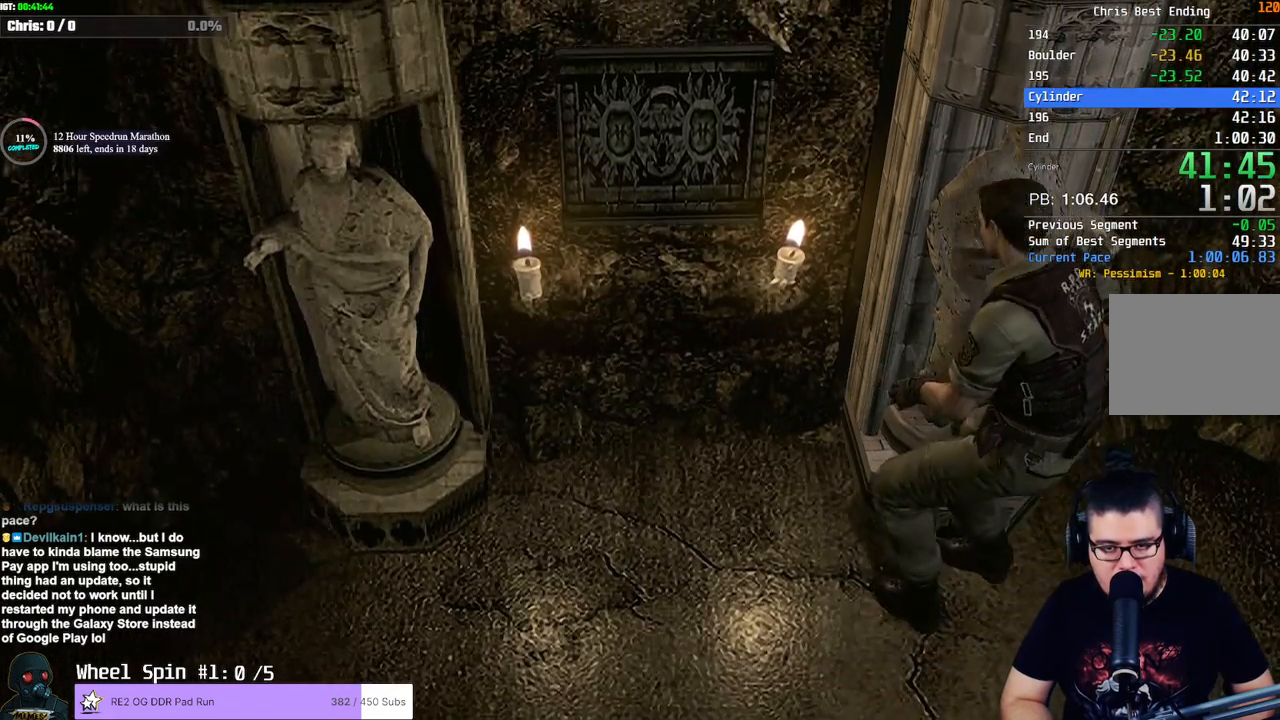
{"buttons": [], "left_stick": "left", "right_stick": "center", "events": [[333, "left_stick", "left"]]}
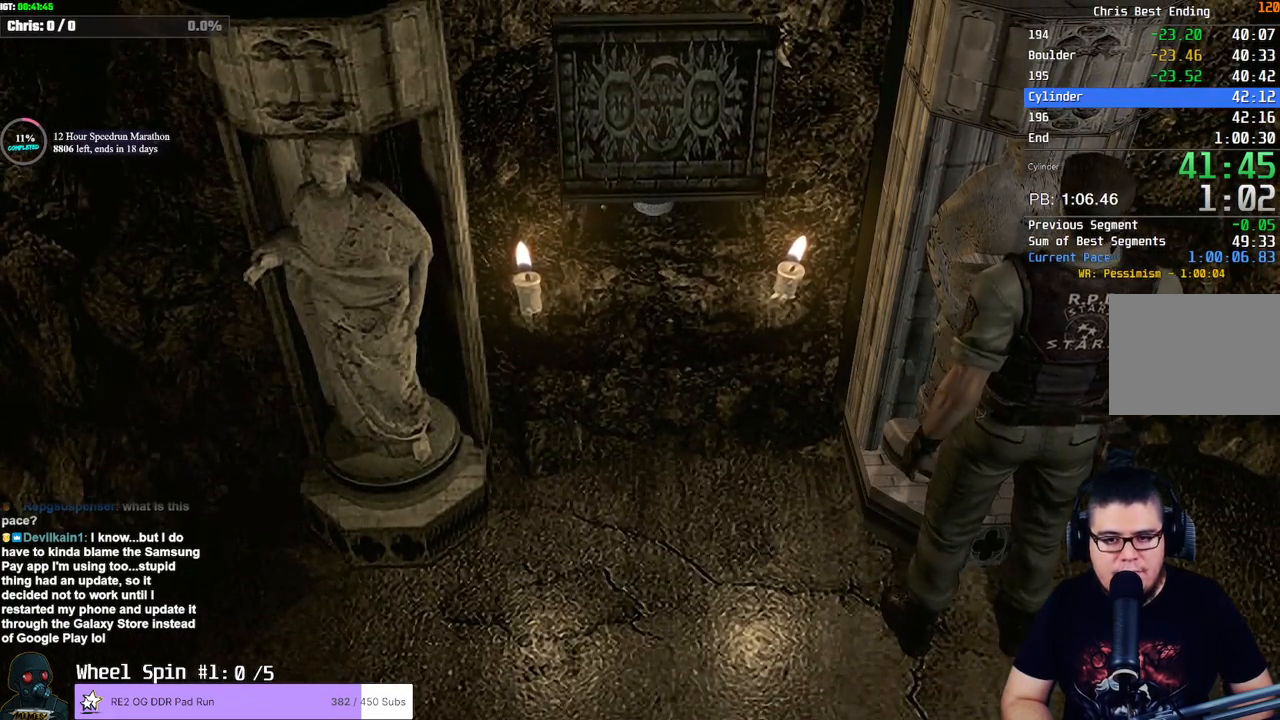
{"buttons": [], "left_stick": "left", "right_stick": "center", "events": []}
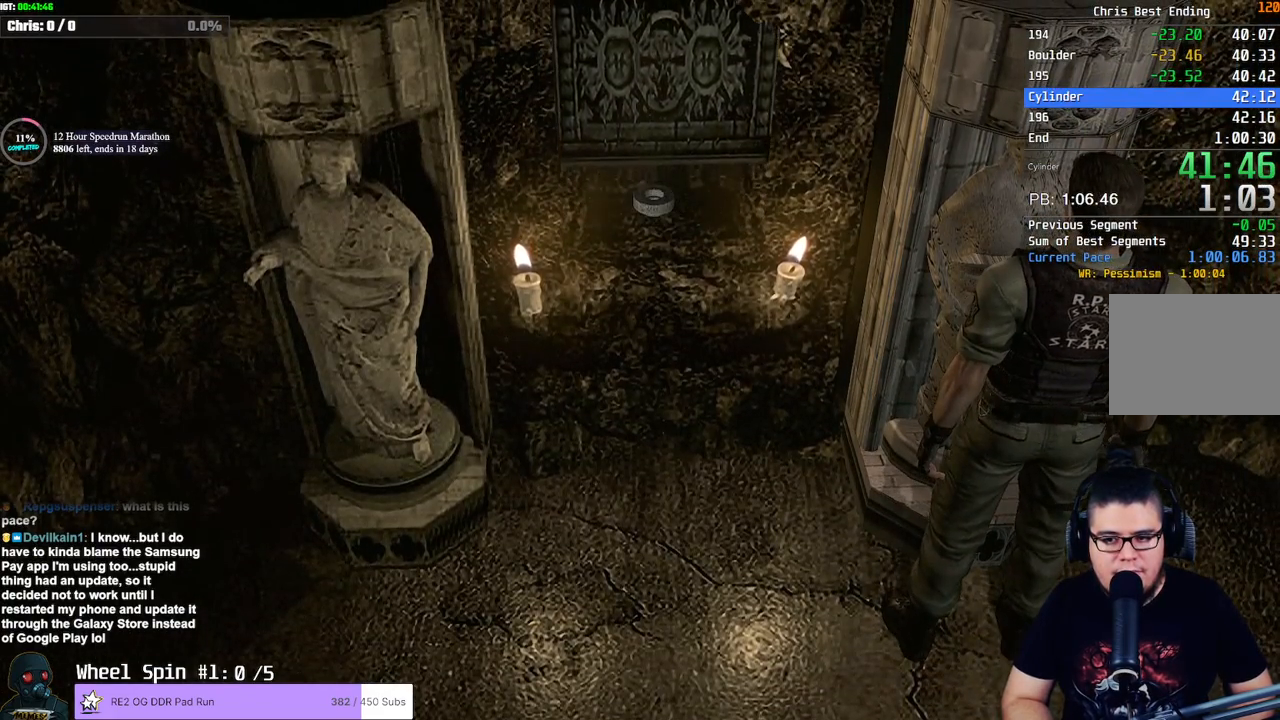
{"buttons": [], "left_stick": "left", "right_stick": "center", "events": []}
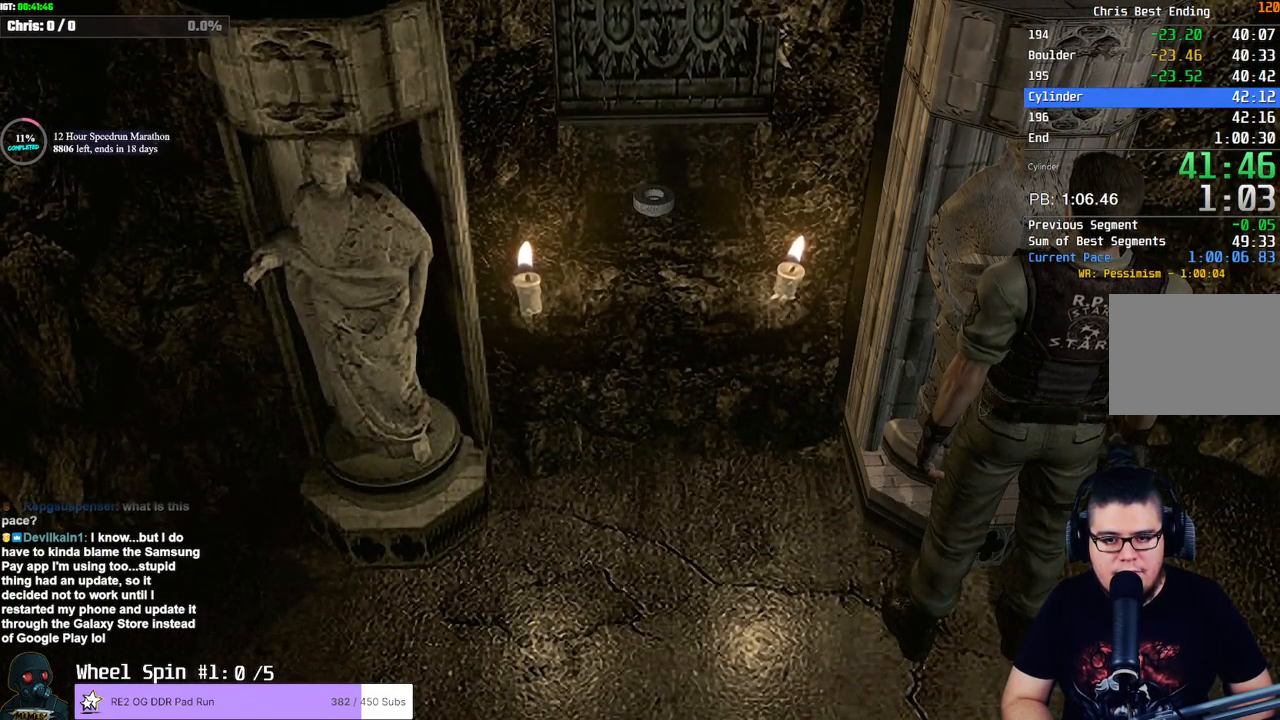
{"buttons": [], "left_stick": "left", "right_stick": "center", "events": []}
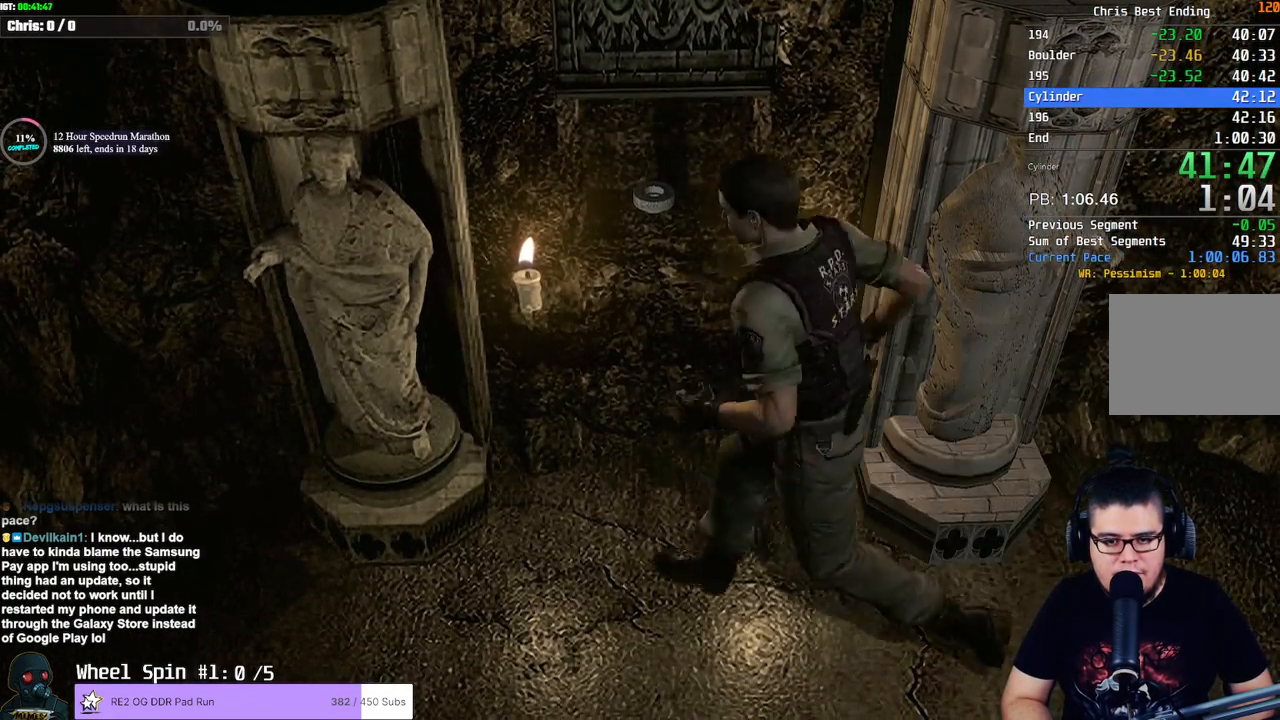
{"buttons": [], "left_stick": "center", "right_stick": "center", "events": [[17, "left_stick", "up-left"], [117, "CROSS", "down"], [200, "CROSS", "up"], [233, "CROSS", "down"], [233, "left_stick", "center"], [283, "CROSS", "up"], [317, "CROSS", "down"], [383, "CROSS", "up"], [433, "CROSS", "down"], [467, "CROSS", "up"]]}